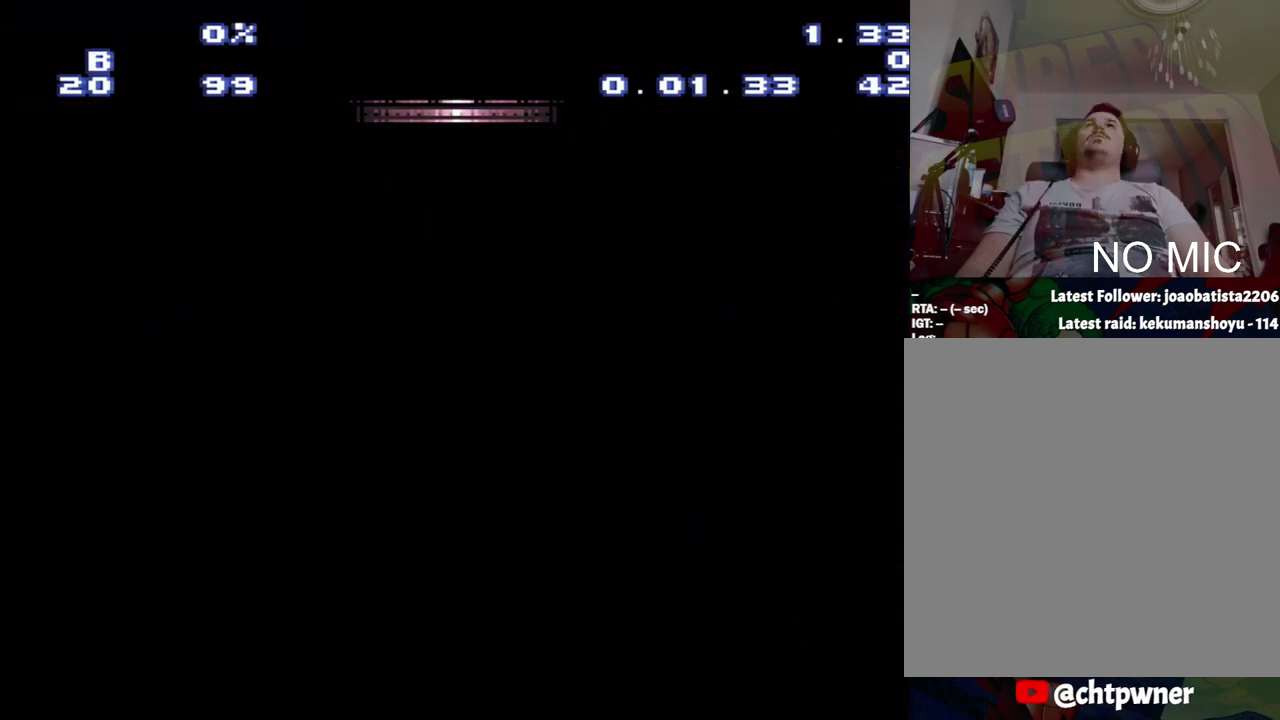
Gameplay with a controller (Nintendo layout); each line is a JSON object with the inputs held at the frame after it. "events" lists button and stick changes between this image and that frame as [ms after this image, input, new state], when the widget could be followed in between. Not read: L3 R3.
{"buttons": [], "events": []}
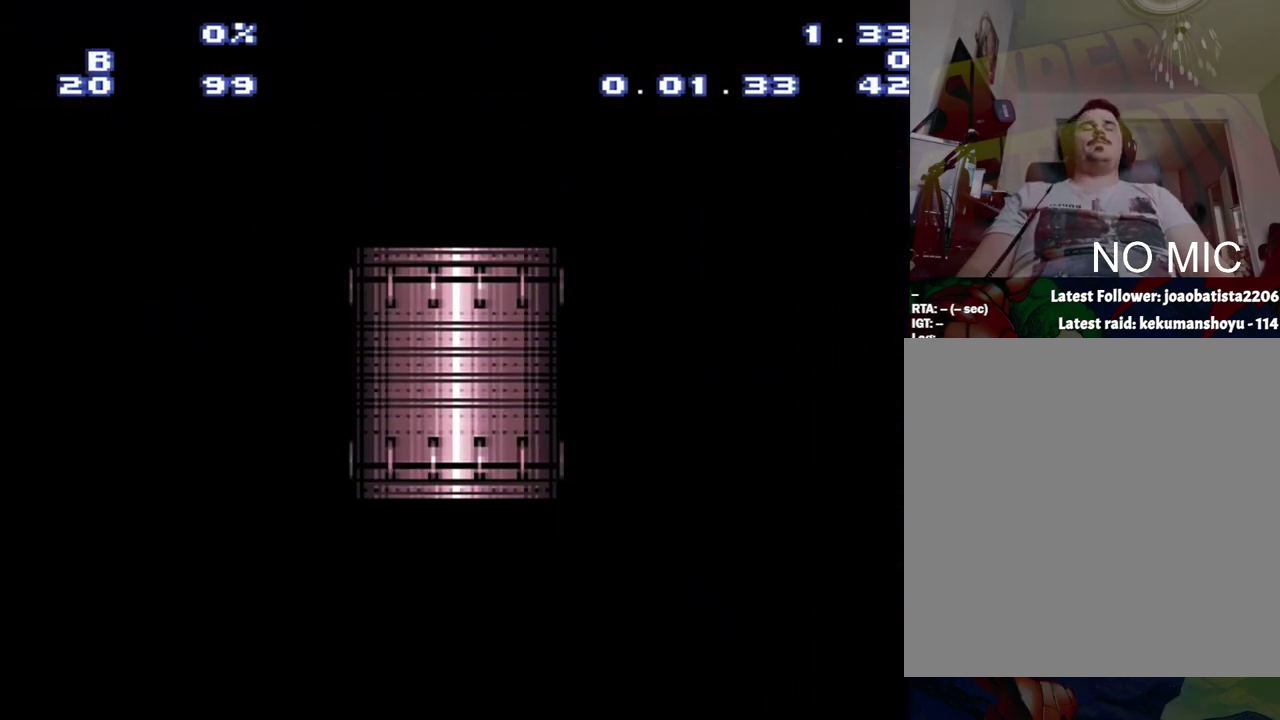
{"buttons": [], "events": []}
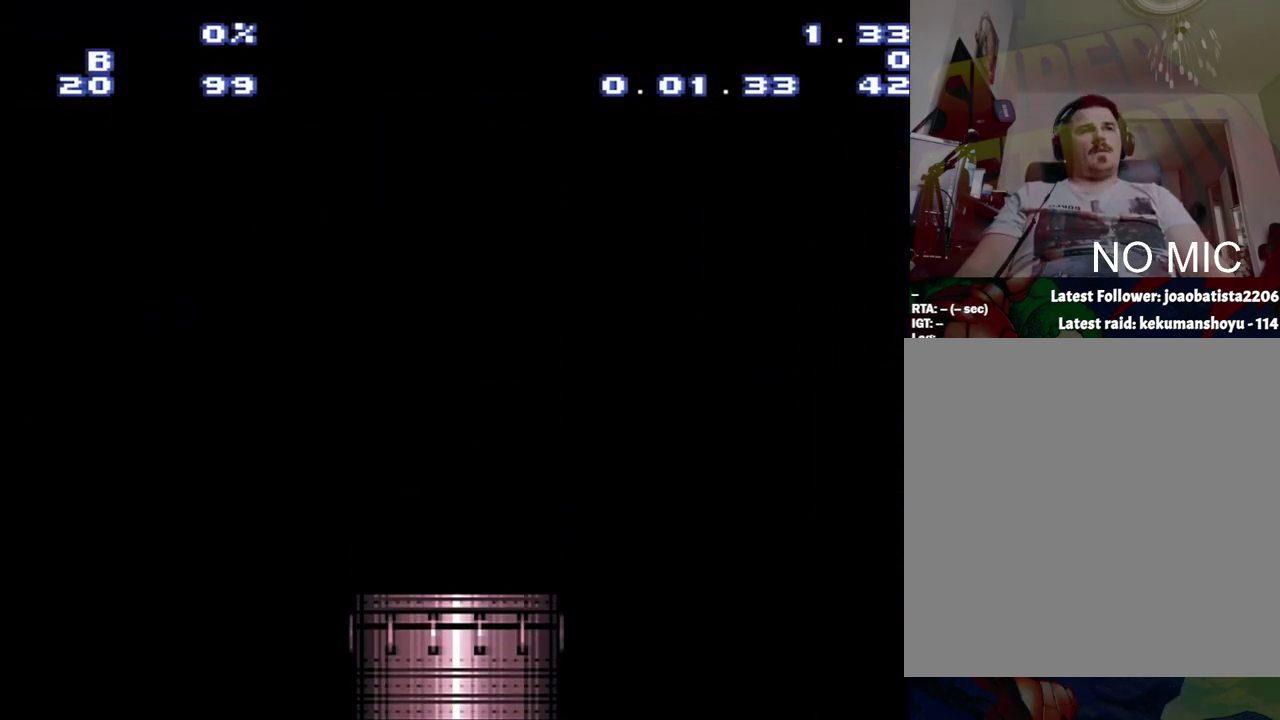
{"buttons": [], "events": []}
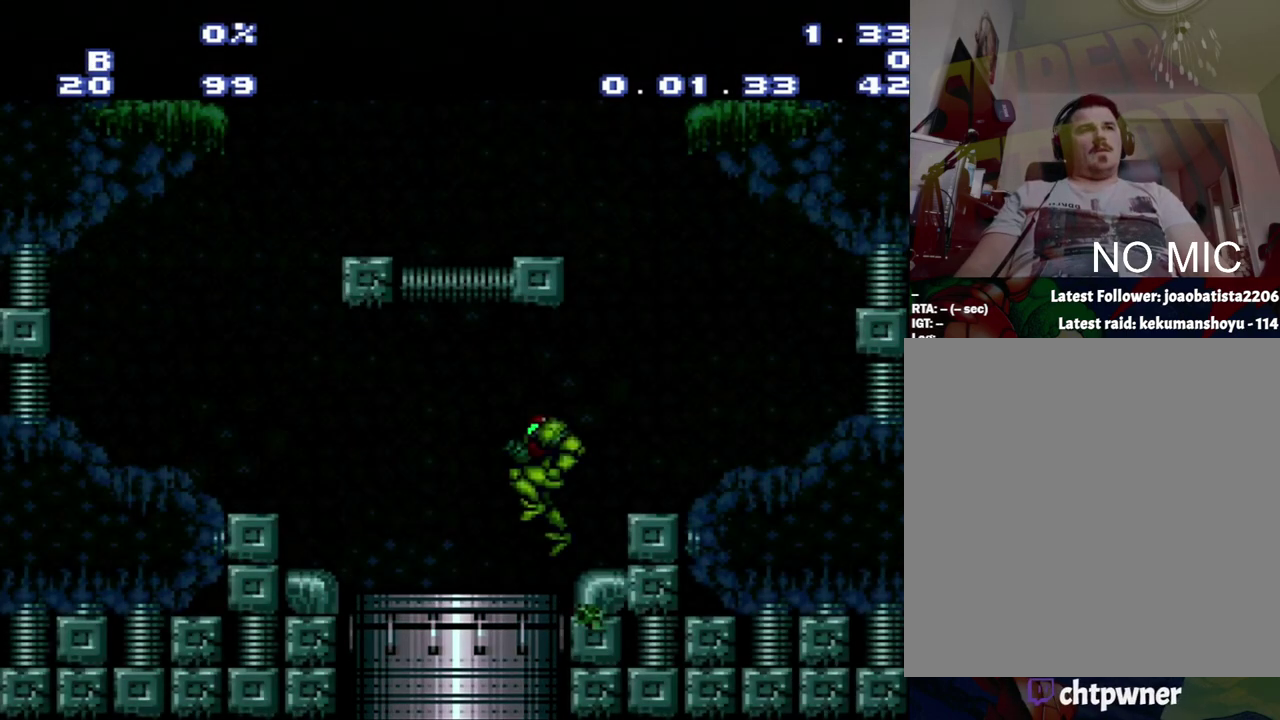
{"buttons": ["B", "DPAD_RIGHT"], "events": [[150, "DPAD_RIGHT", "down"], [433, "B", "down"]]}
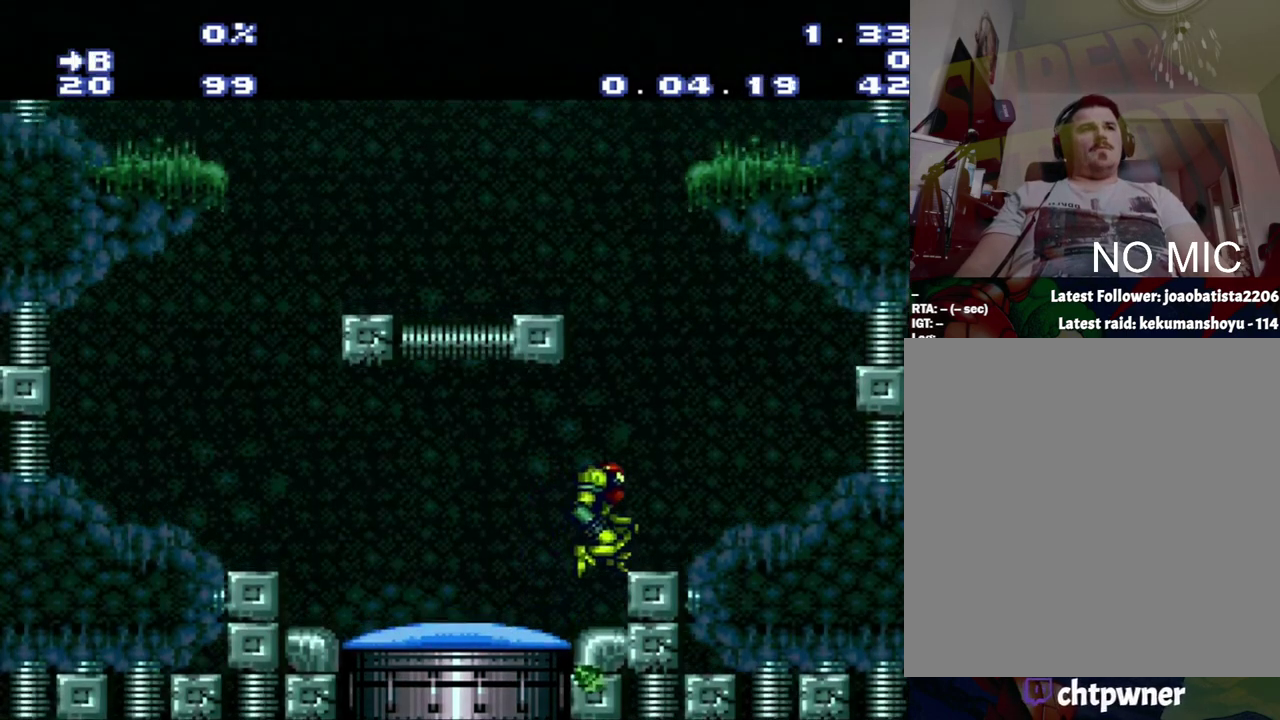
{"buttons": ["DPAD_LEFT"], "events": [[133, "DPAD_LEFT", "down"], [133, "DPAD_RIGHT", "up"], [467, "B", "up"]]}
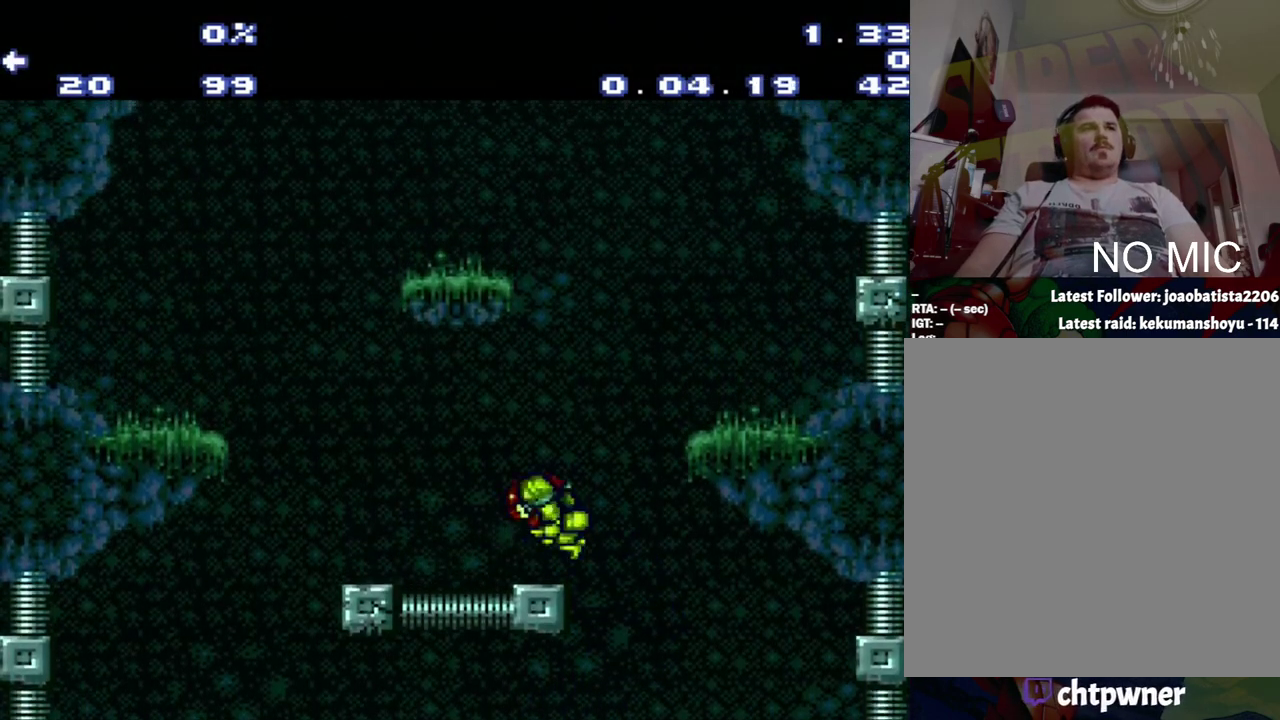
{"buttons": ["B", "DPAD_LEFT"], "events": [[183, "DPAD_LEFT", "up"], [183, "DPAD_RIGHT", "down"], [283, "B", "down"], [450, "DPAD_RIGHT", "up"], [467, "DPAD_LEFT", "down"]]}
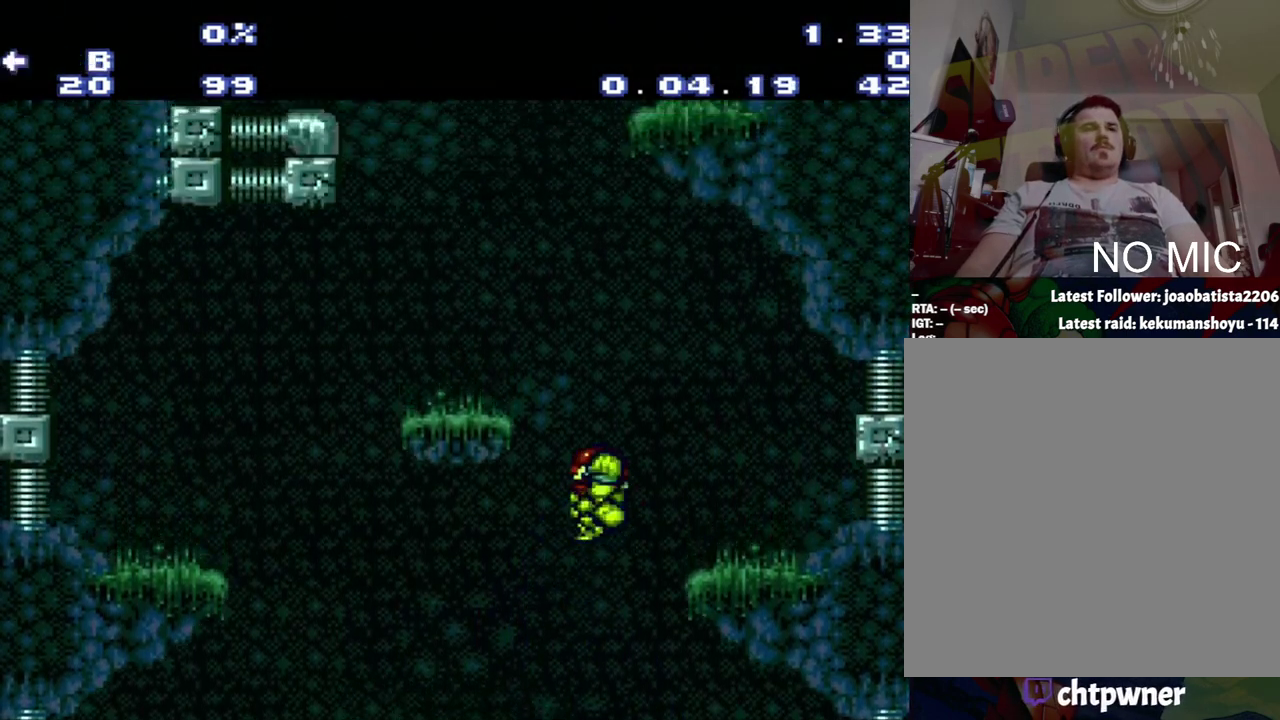
{"buttons": ["DPAD_RIGHT"], "events": [[333, "B", "up"], [500, "DPAD_LEFT", "up"], [500, "DPAD_RIGHT", "down"]]}
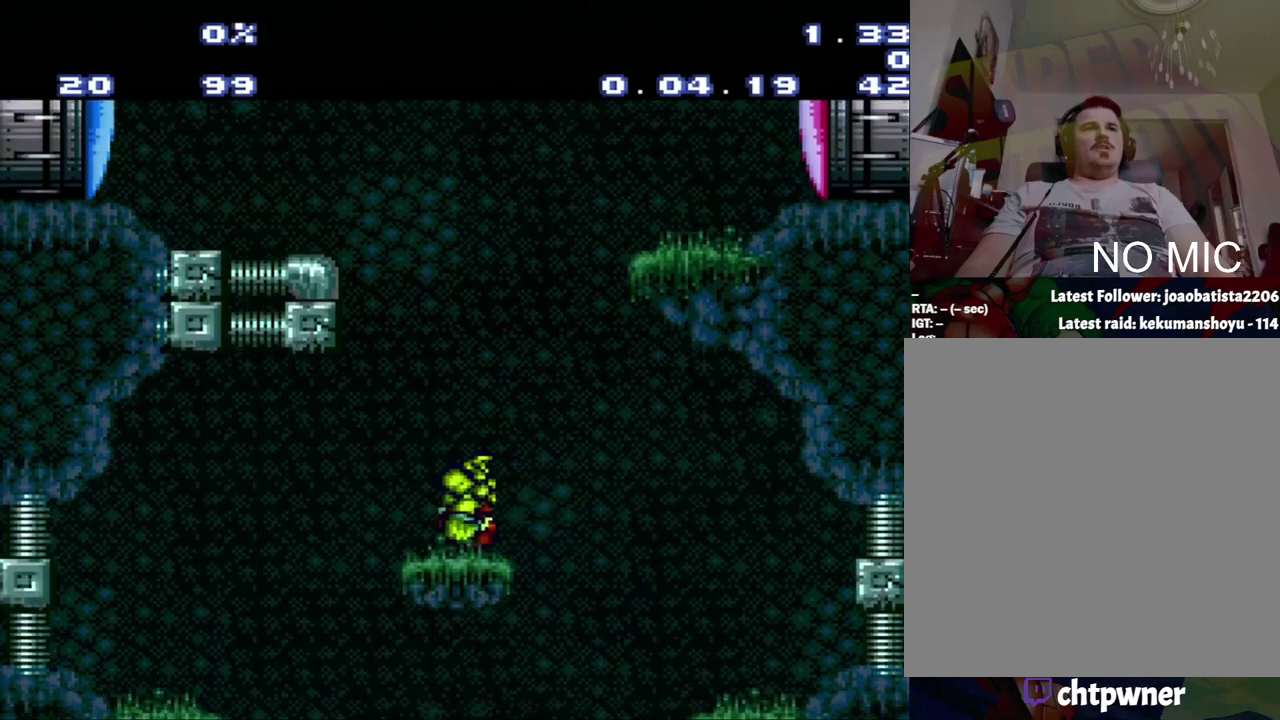
{"buttons": ["B", "DPAD_RIGHT"], "events": [[267, "B", "down"]]}
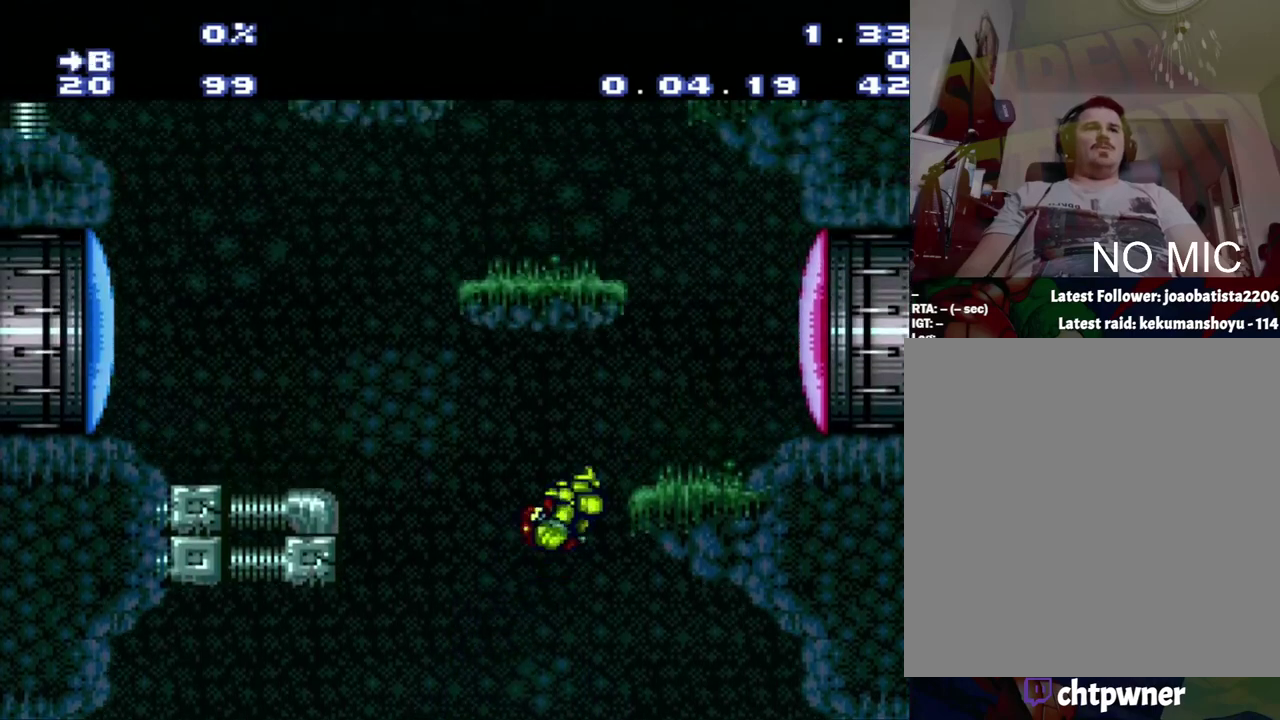
{"buttons": [], "events": [[300, "B", "up"], [333, "DPAD_RIGHT", "up"]]}
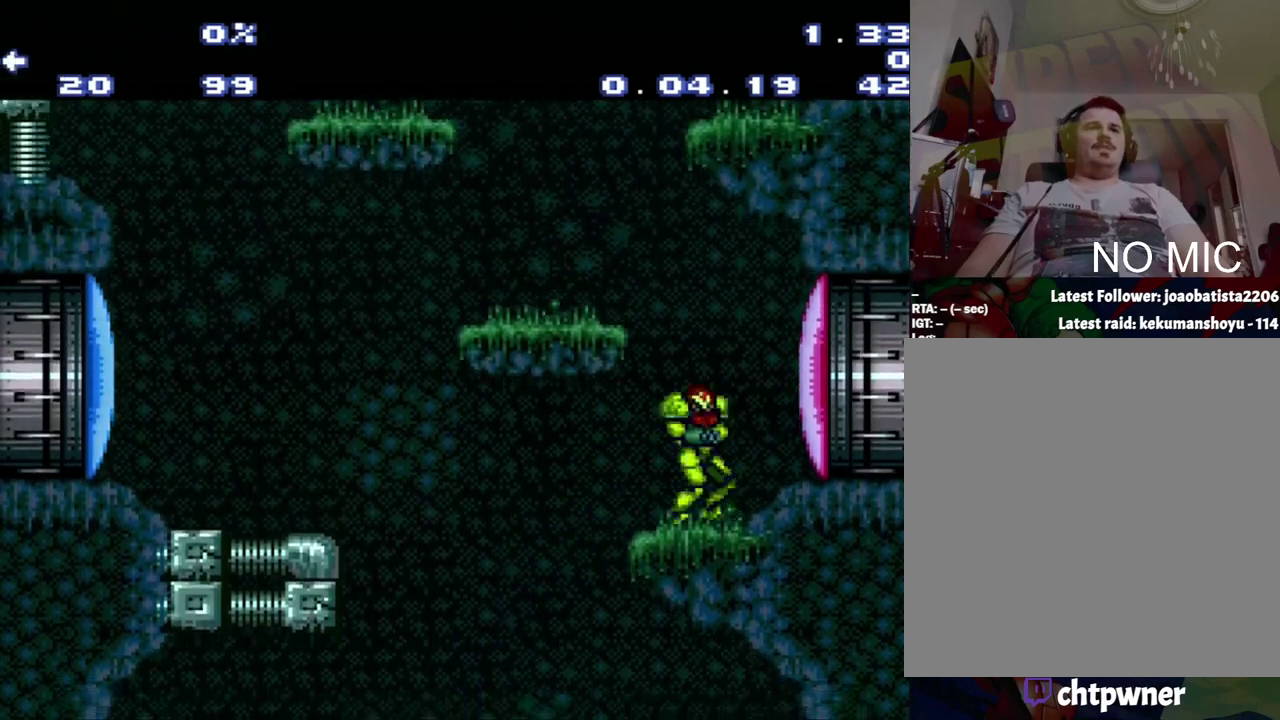
{"buttons": [], "events": [[83, "B", "down"], [83, "DPAD_LEFT", "down"], [400, "B", "up"], [467, "DPAD_LEFT", "up"]]}
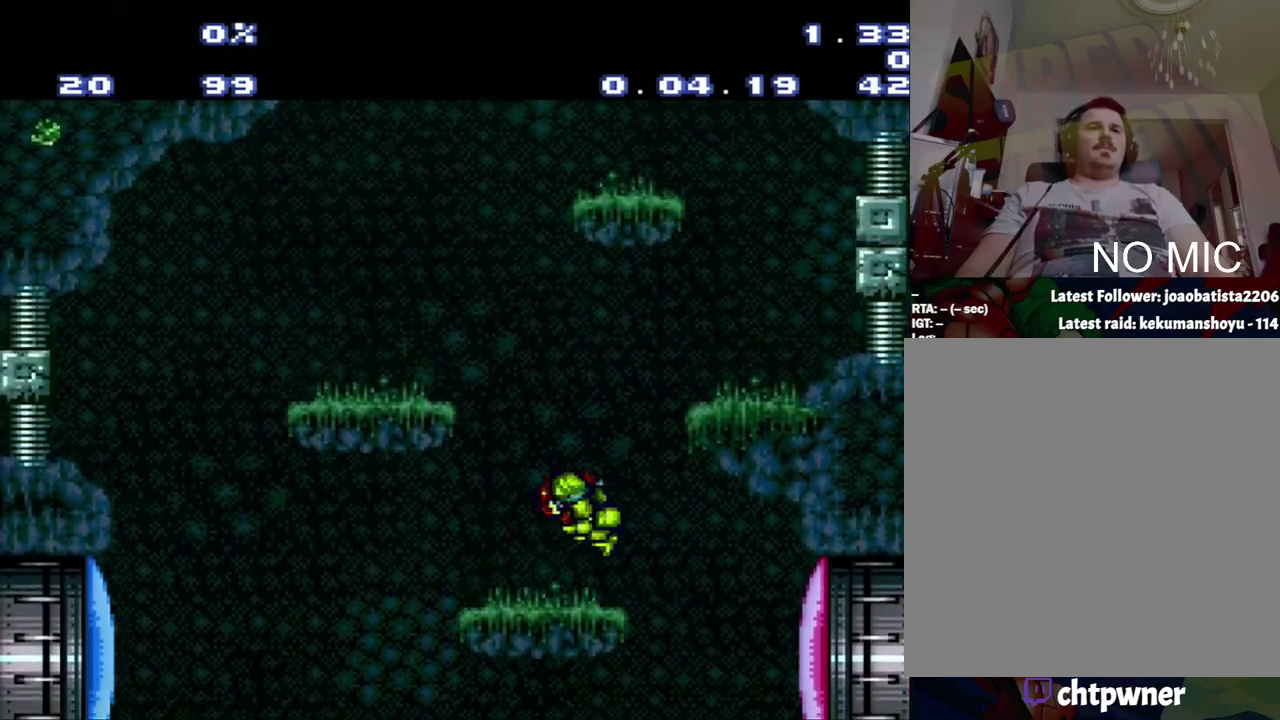
{"buttons": ["B", "DPAD_RIGHT"], "events": [[117, "DPAD_RIGHT", "down"], [383, "B", "down"]]}
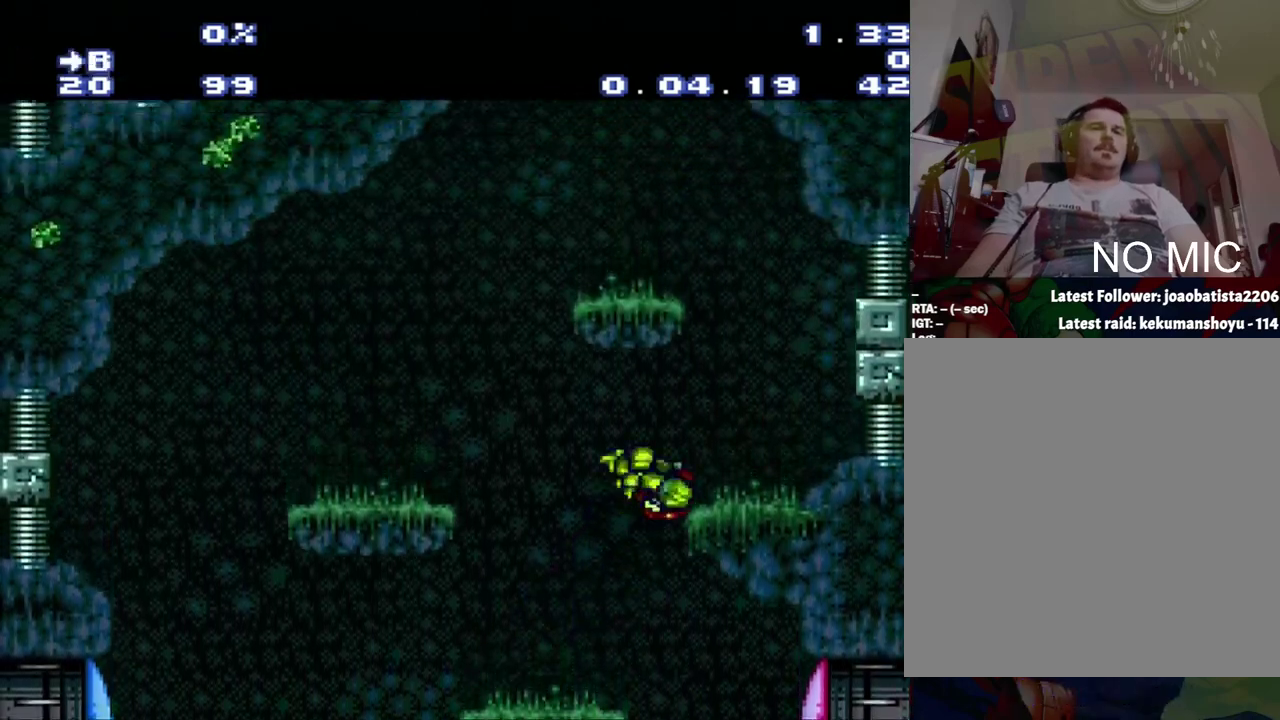
{"buttons": ["B", "DPAD_LEFT"], "events": [[167, "B", "up"], [433, "DPAD_LEFT", "down"], [433, "DPAD_RIGHT", "up"], [467, "B", "down"]]}
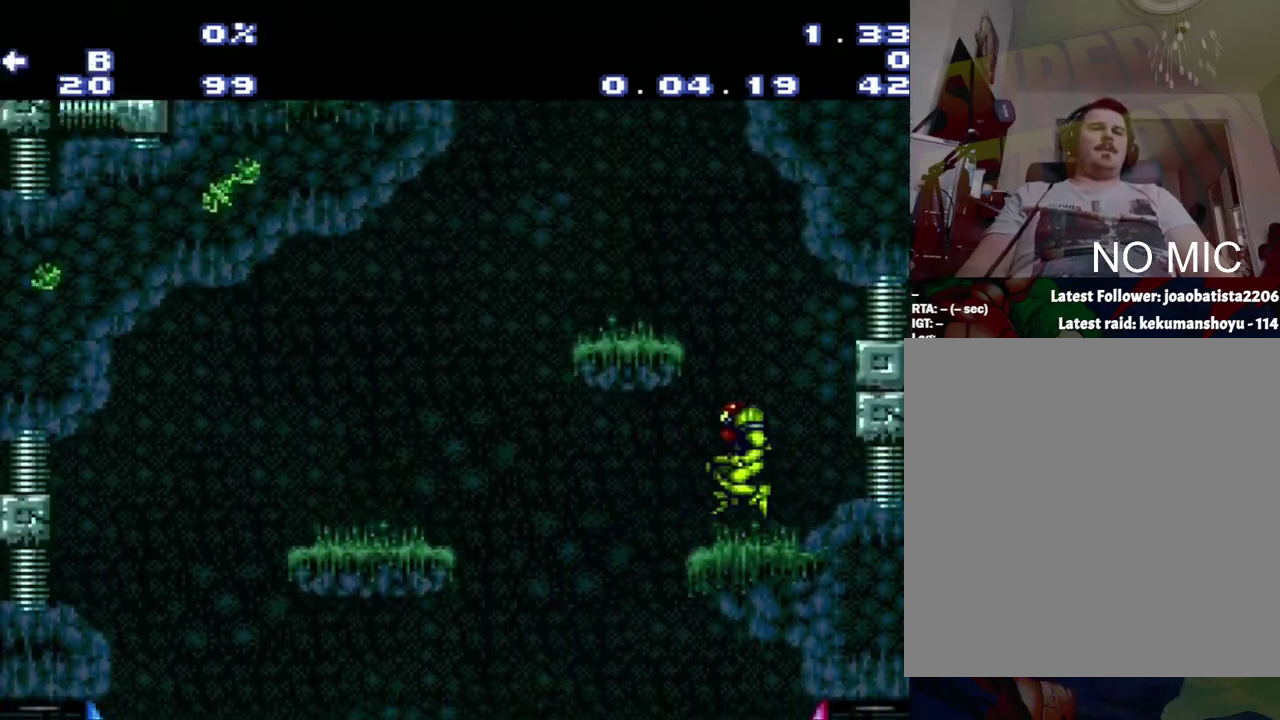
{"buttons": ["DPAD_LEFT"], "events": [[283, "B", "up"]]}
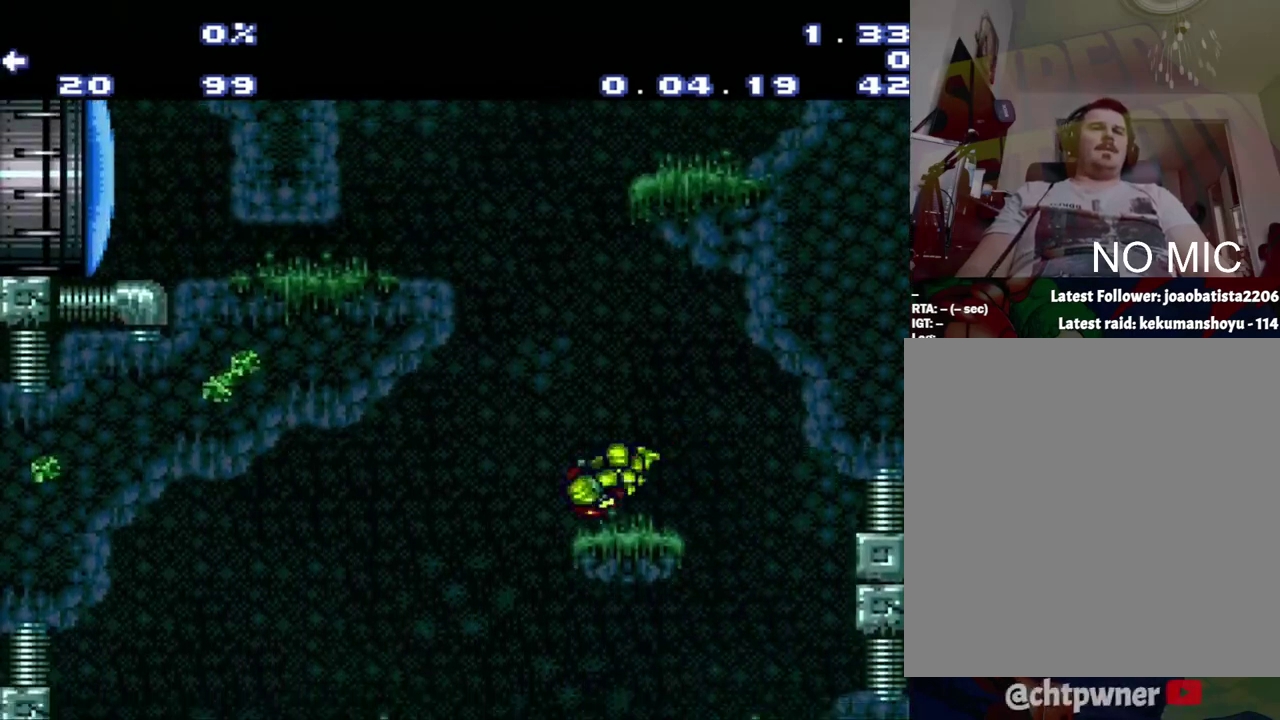
{"buttons": ["B", "DPAD_RIGHT"], "events": [[250, "B", "down"], [300, "DPAD_LEFT", "up"], [333, "DPAD_RIGHT", "down"]]}
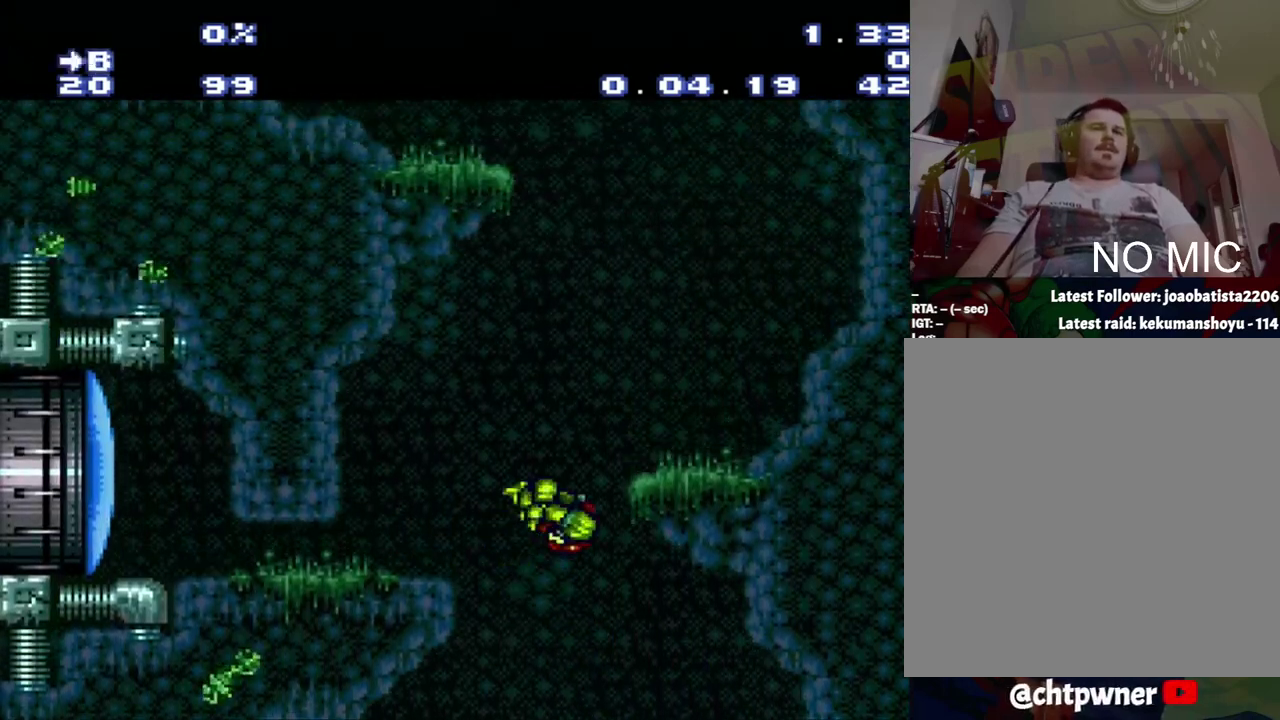
{"buttons": ["DPAD_RIGHT"], "events": [[333, "B", "up"]]}
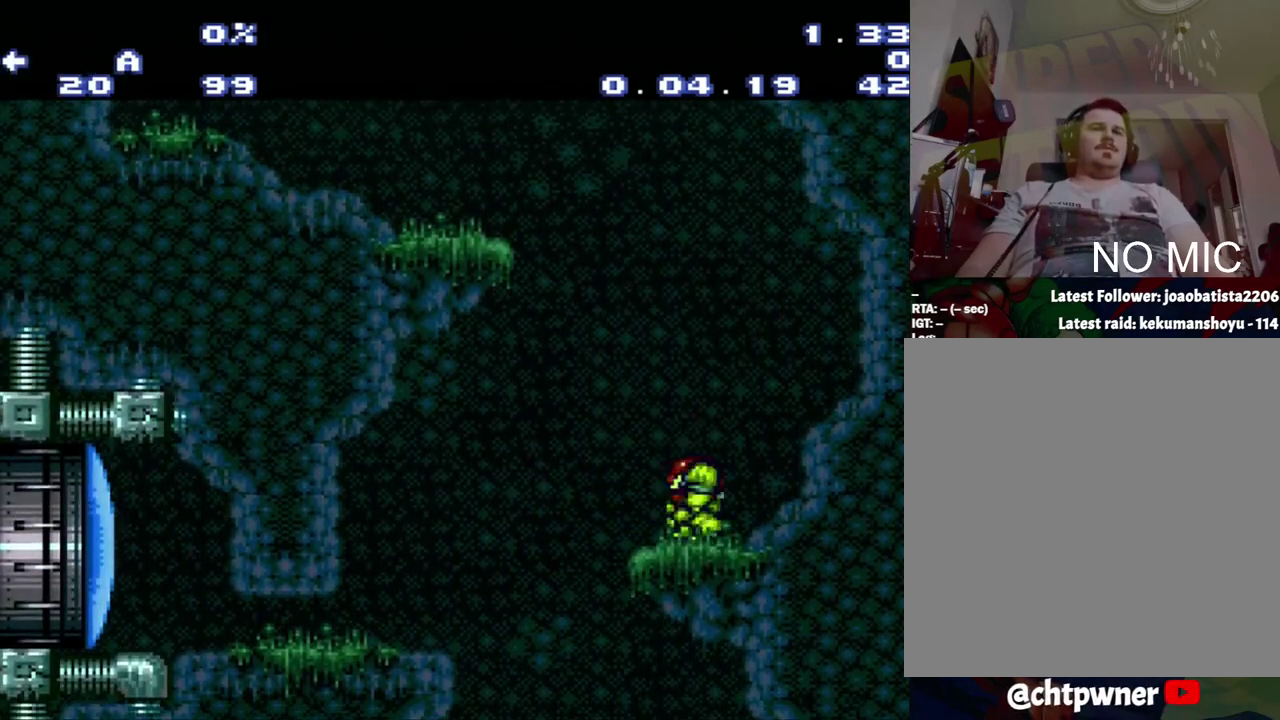
{"buttons": ["A", "B", "DPAD_LEFT"], "events": [[50, "A", "down"], [50, "DPAD_LEFT", "down"], [50, "DPAD_RIGHT", "up"], [333, "B", "down"]]}
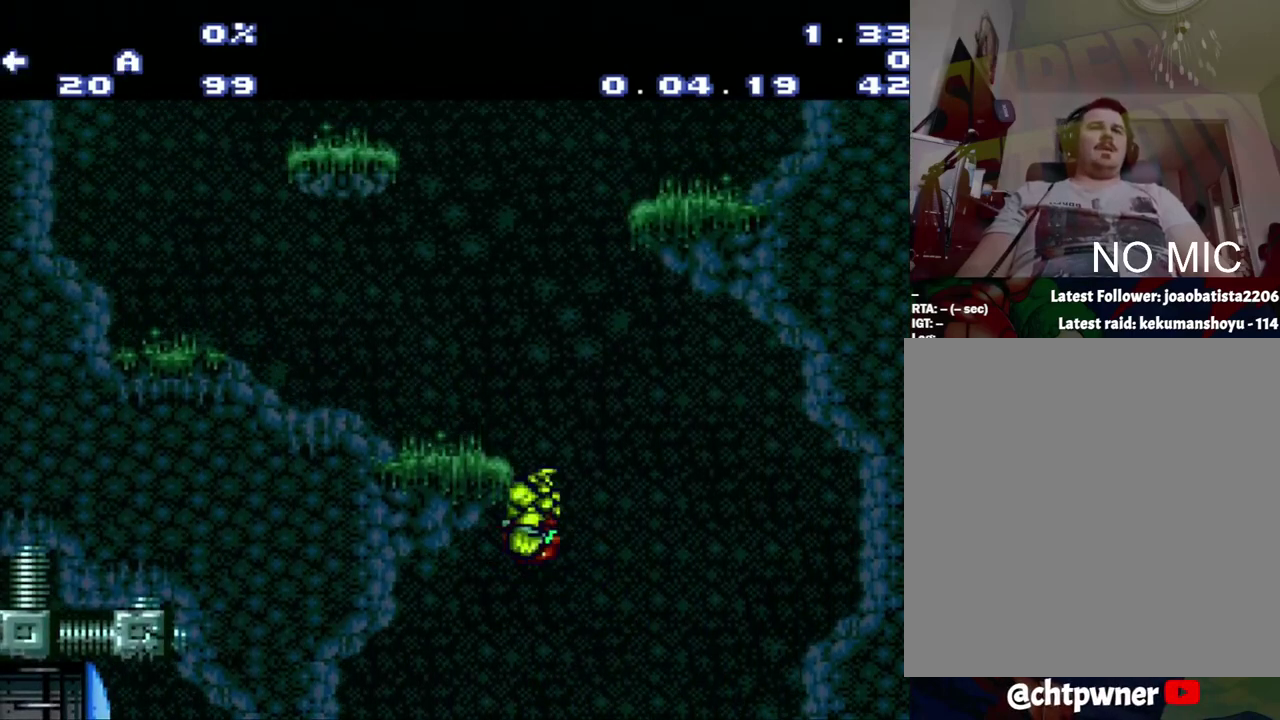
{"buttons": ["A"], "events": [[100, "B", "up"], [367, "DPAD_LEFT", "up"], [367, "DPAD_RIGHT", "down"], [467, "DPAD_RIGHT", "up"]]}
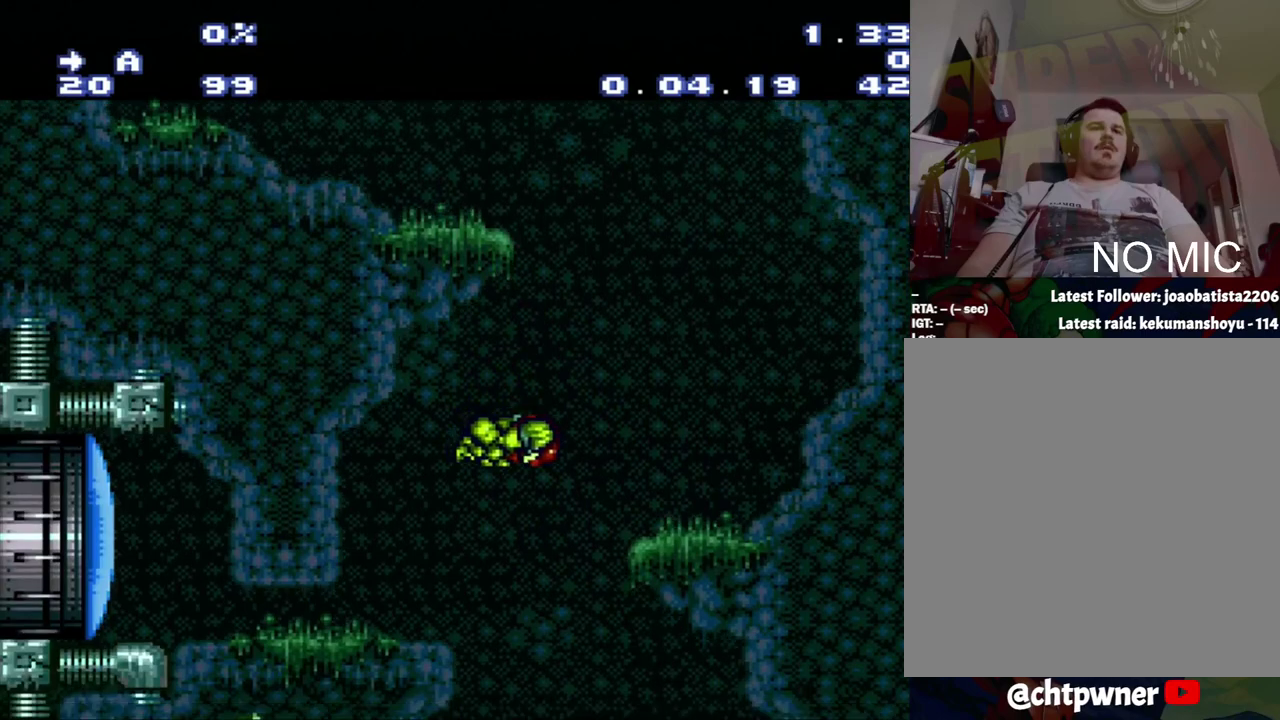
{"buttons": ["DPAD_LEFT"], "events": [[133, "A", "up"], [133, "DPAD_RIGHT", "down"], [217, "DPAD_RIGHT", "up"], [417, "DPAD_LEFT", "down"]]}
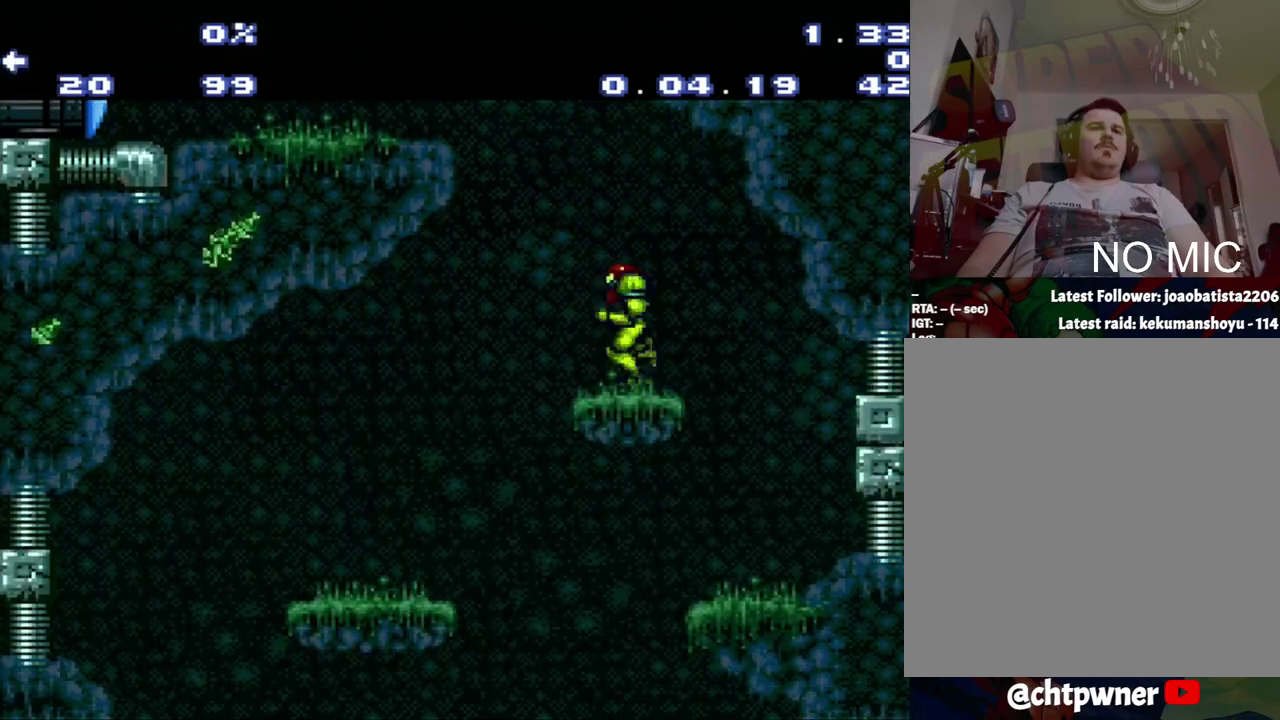
{"buttons": ["B", "DPAD_RIGHT"], "events": [[183, "B", "down"], [217, "DPAD_LEFT", "up"], [250, "DPAD_RIGHT", "down"]]}
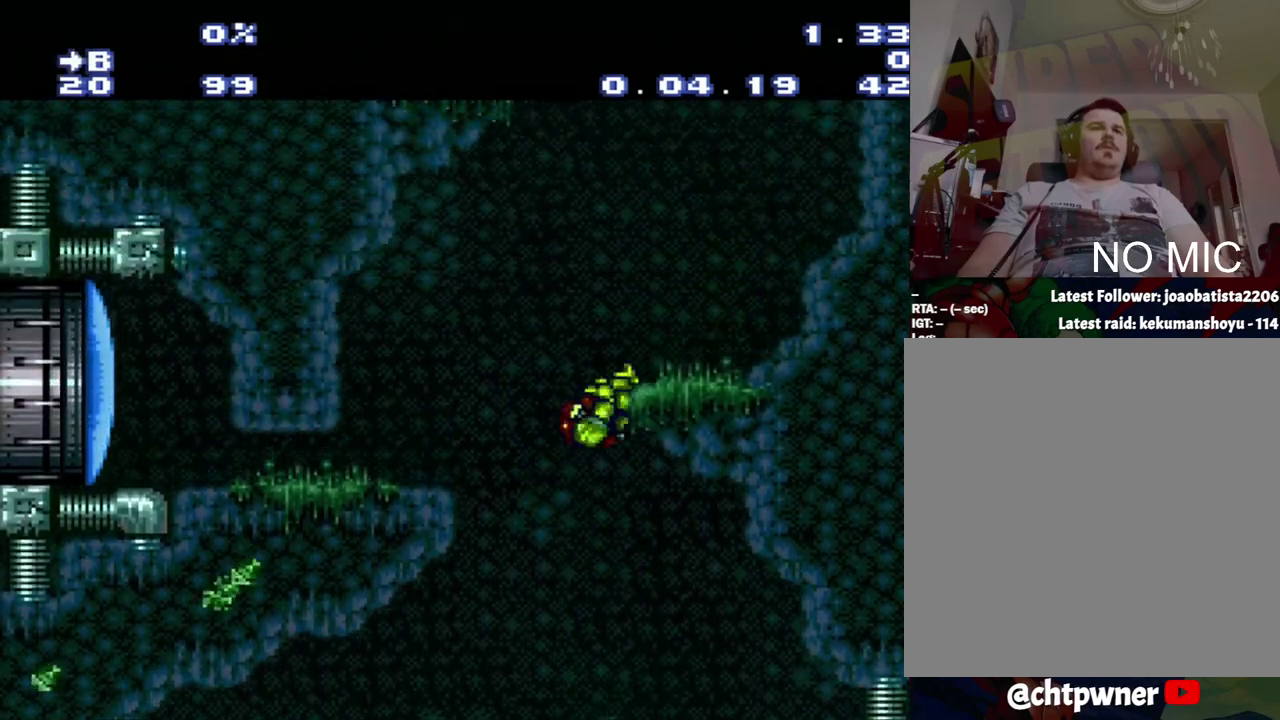
{"buttons": ["DPAD_LEFT"], "events": [[250, "B", "up"], [500, "DPAD_LEFT", "down"], [500, "DPAD_RIGHT", "up"]]}
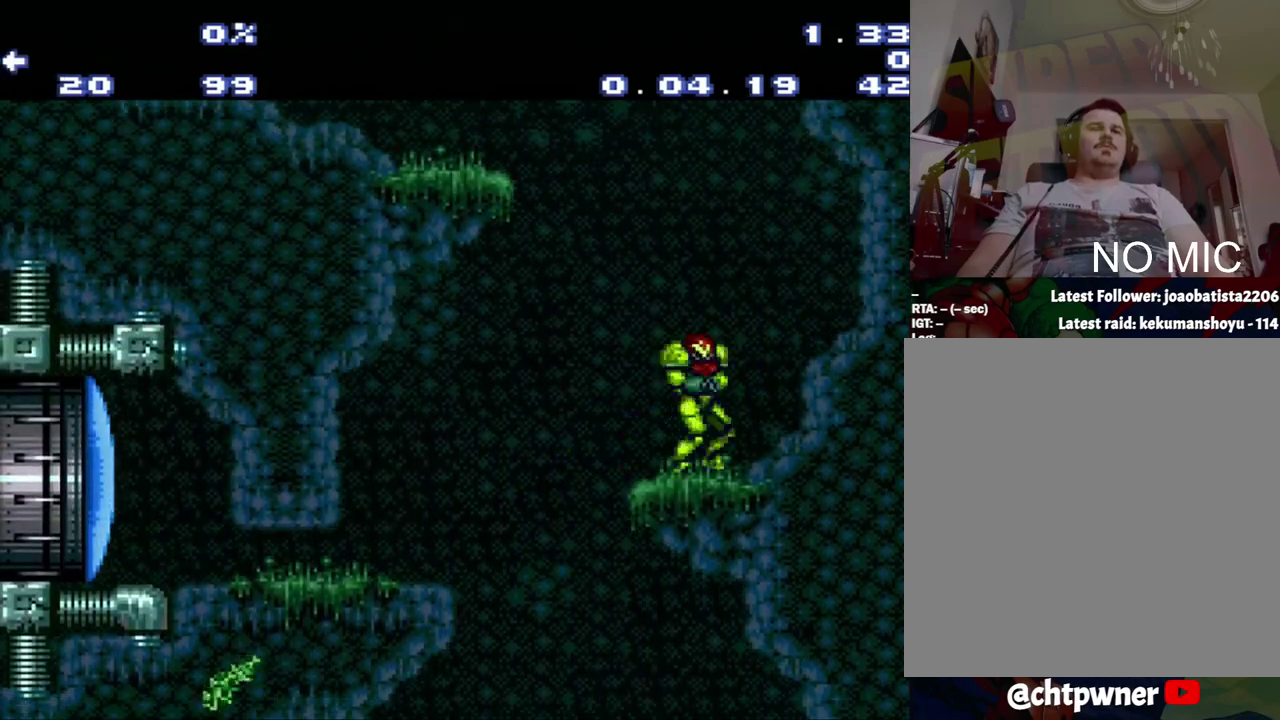
{"buttons": ["B", "DPAD_LEFT"], "events": [[267, "B", "down"]]}
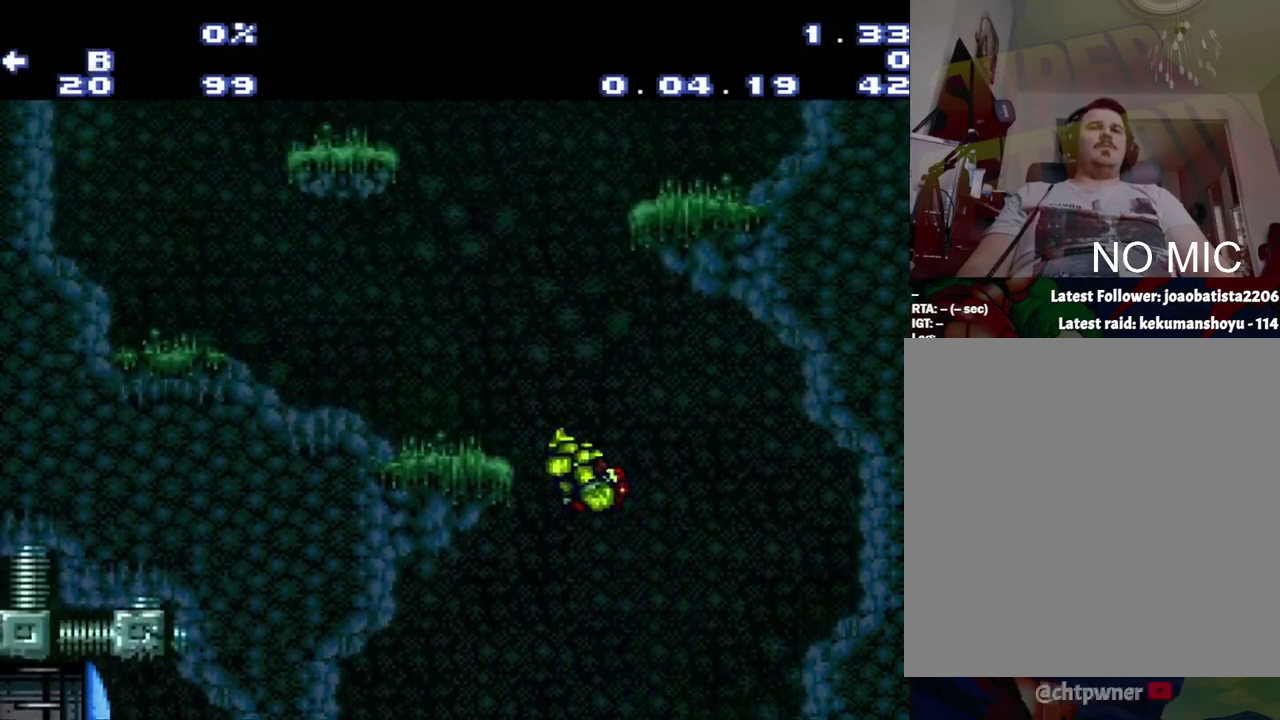
{"buttons": [], "events": [[300, "B", "up"], [367, "DPAD_LEFT", "up"]]}
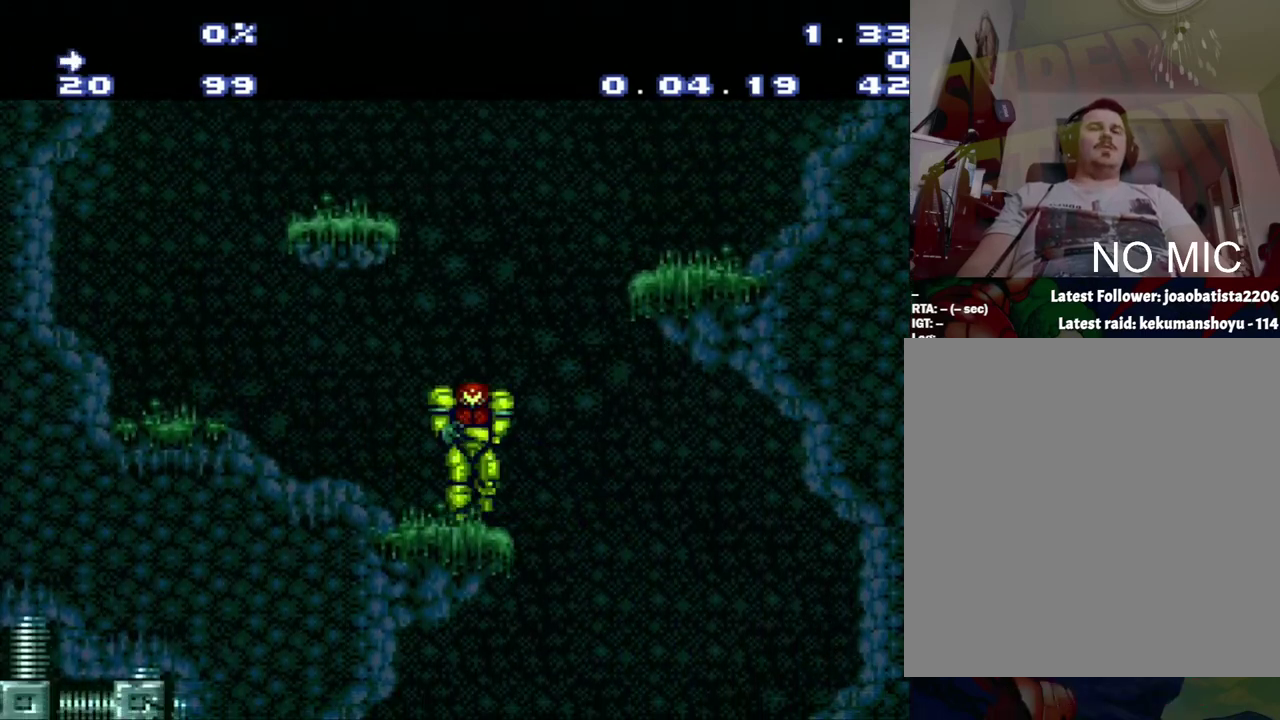
{"buttons": ["B", "DPAD_LEFT"], "events": [[83, "B", "down"], [150, "DPAD_LEFT", "down"]]}
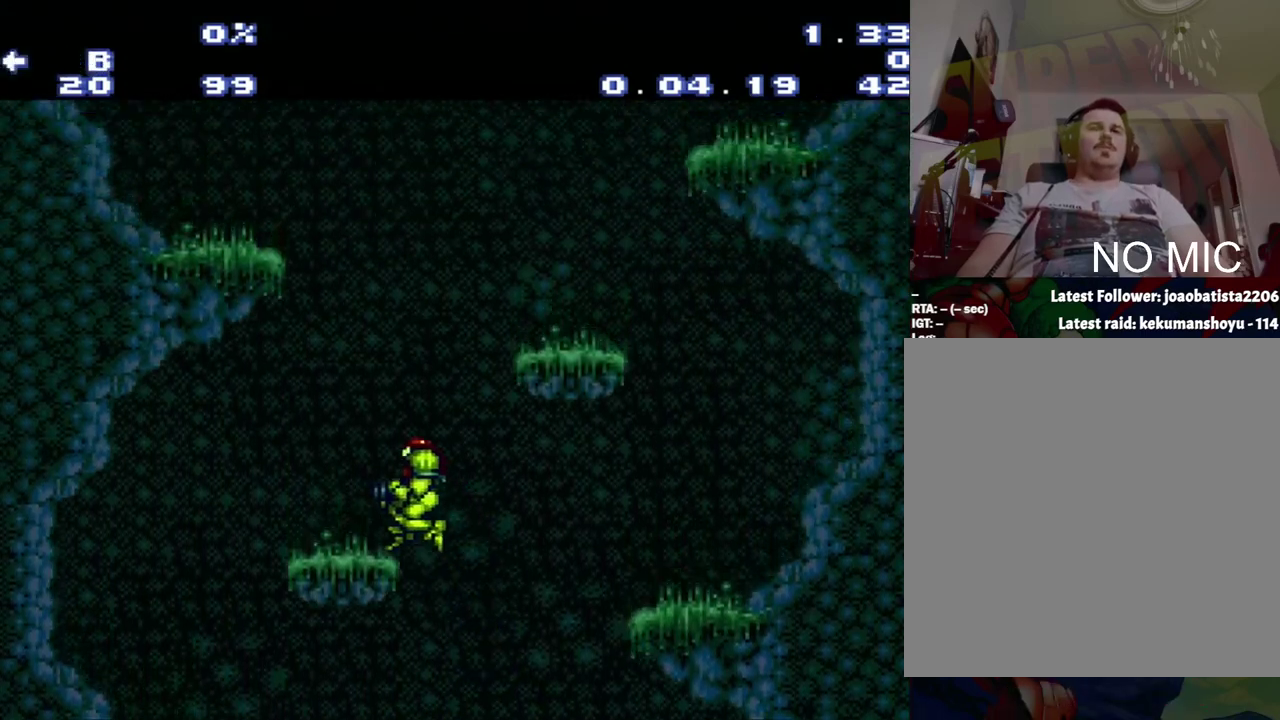
{"buttons": ["DPAD_RIGHT"], "events": [[150, "B", "up"], [383, "DPAD_LEFT", "up"], [467, "DPAD_RIGHT", "down"]]}
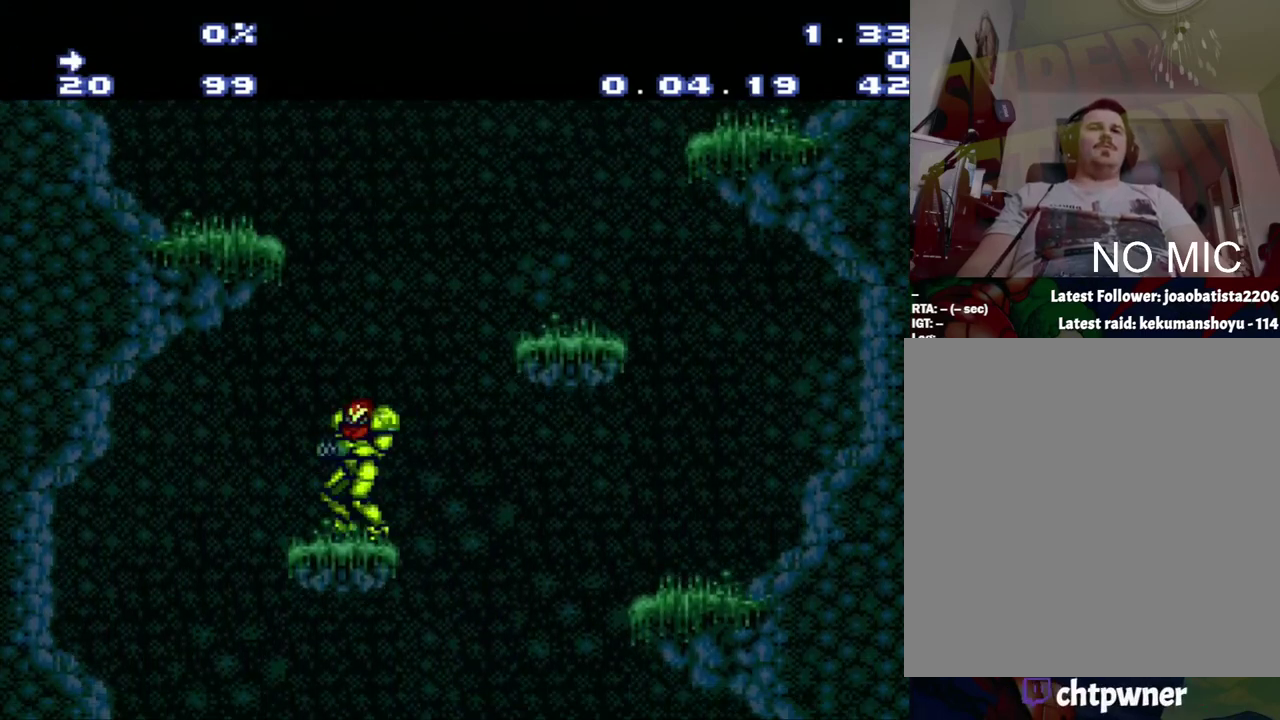
{"buttons": ["B", "DPAD_LEFT"], "events": [[167, "B", "down"], [167, "DPAD_RIGHT", "up"], [183, "DPAD_LEFT", "down"]]}
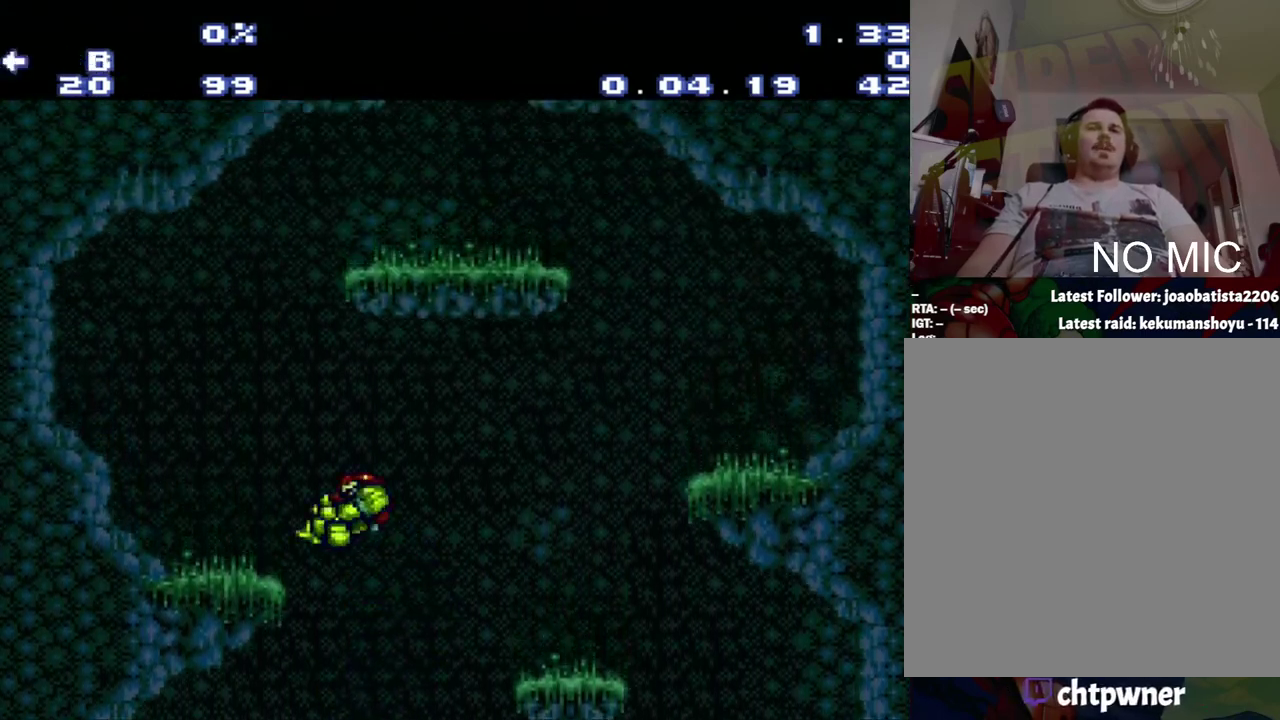
{"buttons": [], "events": [[200, "B", "up"], [467, "DPAD_LEFT", "up"]]}
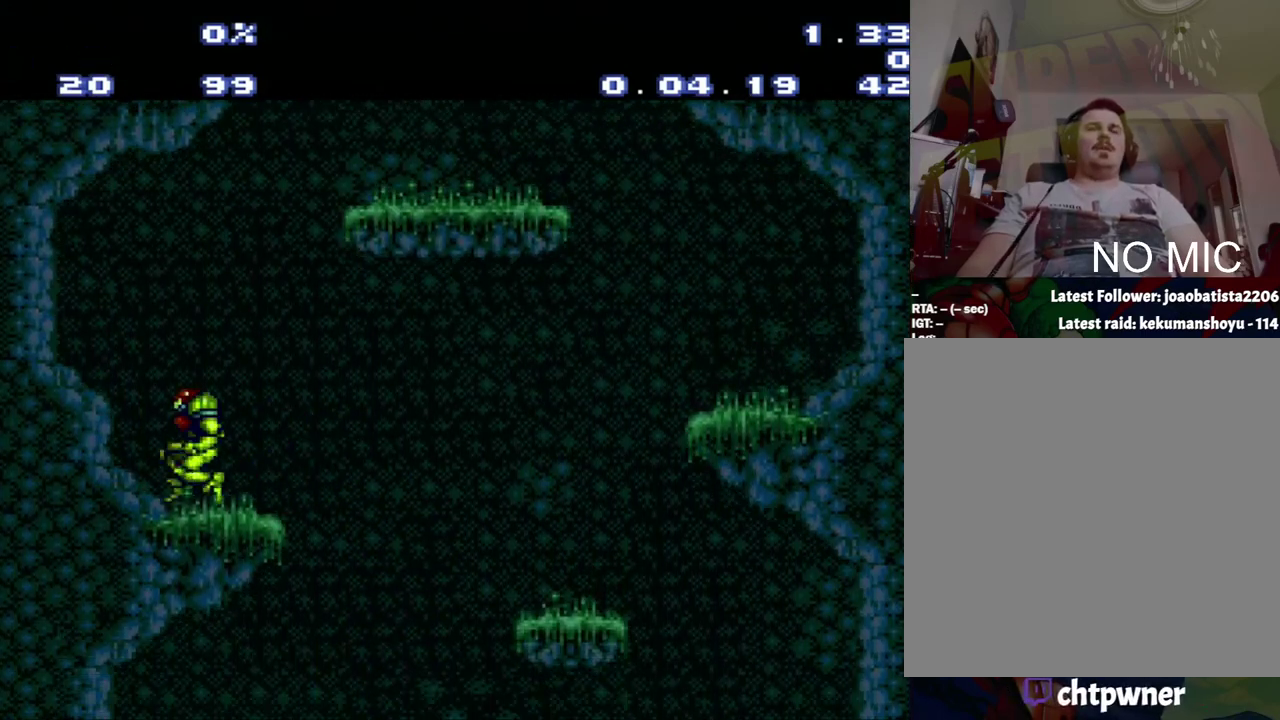
{"buttons": ["B", "DPAD_RIGHT"], "events": [[33, "B", "down"], [50, "DPAD_RIGHT", "down"]]}
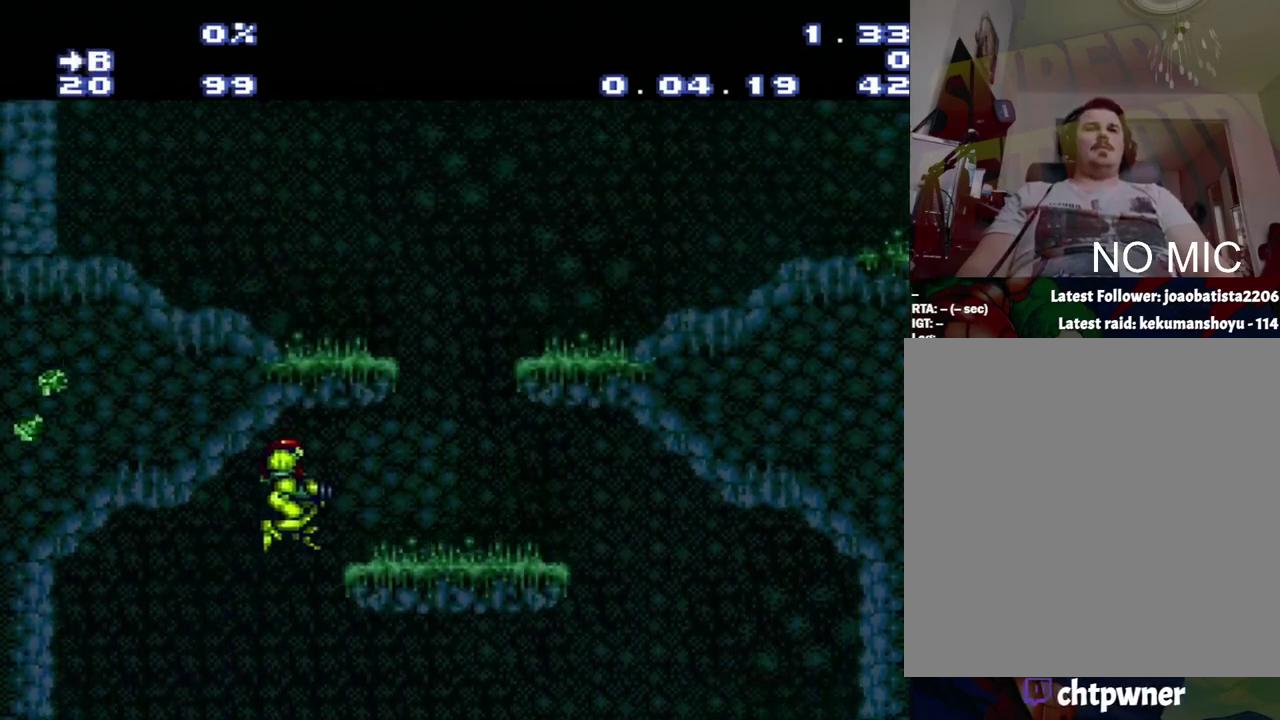
{"buttons": [], "events": [[283, "B", "up"], [300, "DPAD_RIGHT", "up"]]}